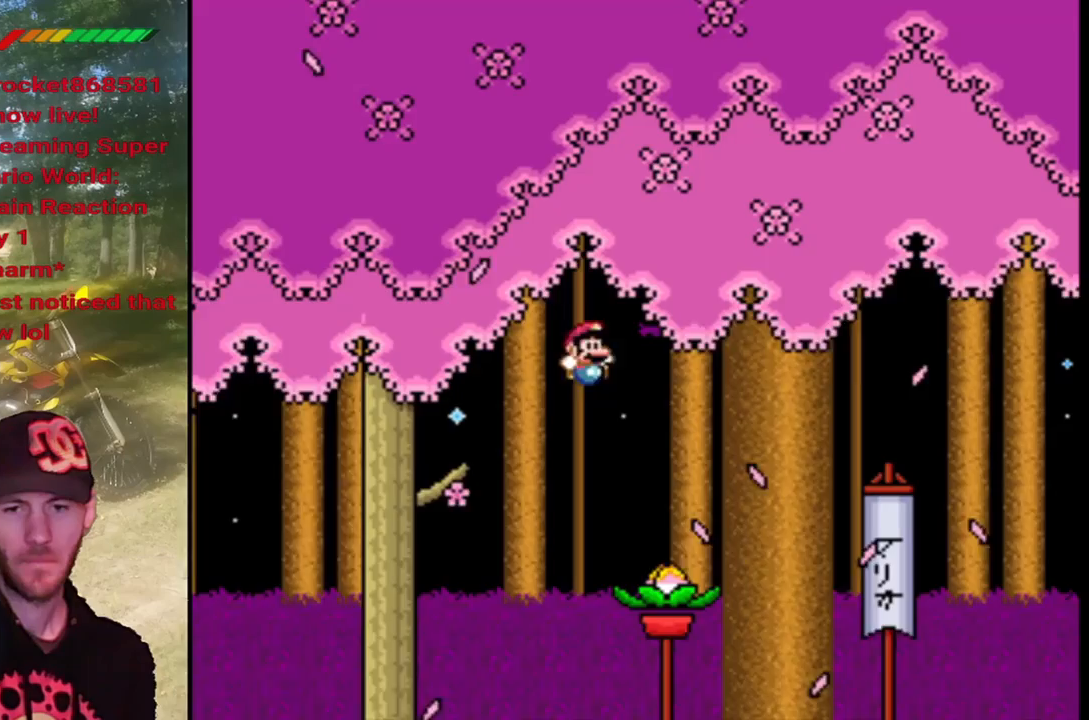
Gameplay with a controller (PlayStation layout); each line is a JSON object with the inputs held at the frame after it. "events" lists button and stick changes between this image and that frame as [ms after this image, input, new state], when the widget could be followed in between. Not read: L3 R3 left_stick right_stick.
{"buttons": ["CIRCLE", "TRIANGLE", "DPAD_RIGHT"], "events": [[33, "CROSS", "up"]]}
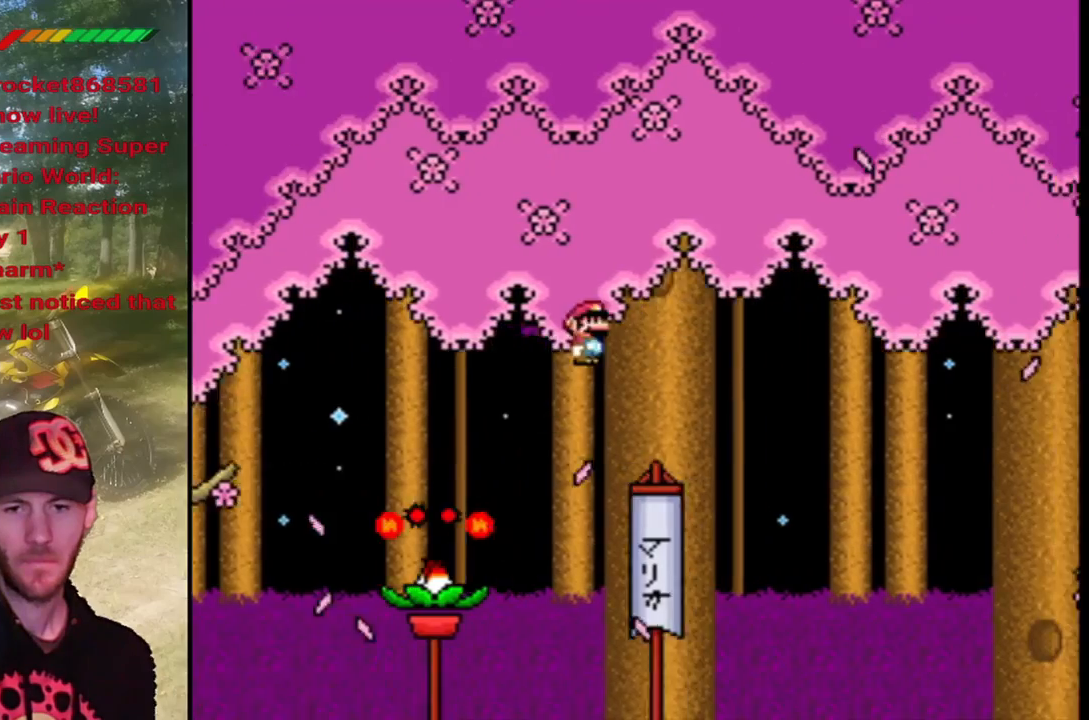
{"buttons": ["CIRCLE", "TRIANGLE", "DPAD_RIGHT"], "events": []}
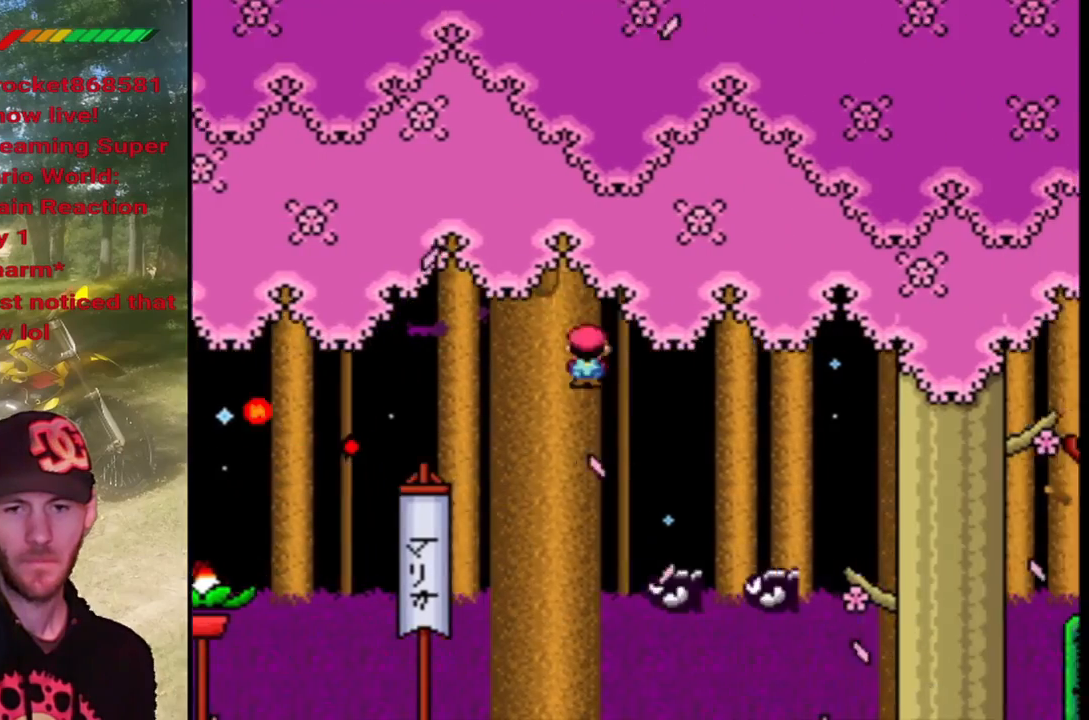
{"buttons": ["CROSS", "CIRCLE", "SQUARE", "TRIANGLE", "DPAD_RIGHT"], "events": [[67, "CROSS", "down"], [100, "CIRCLE", "up"], [100, "SQUARE", "down"], [333, "CIRCLE", "down"]]}
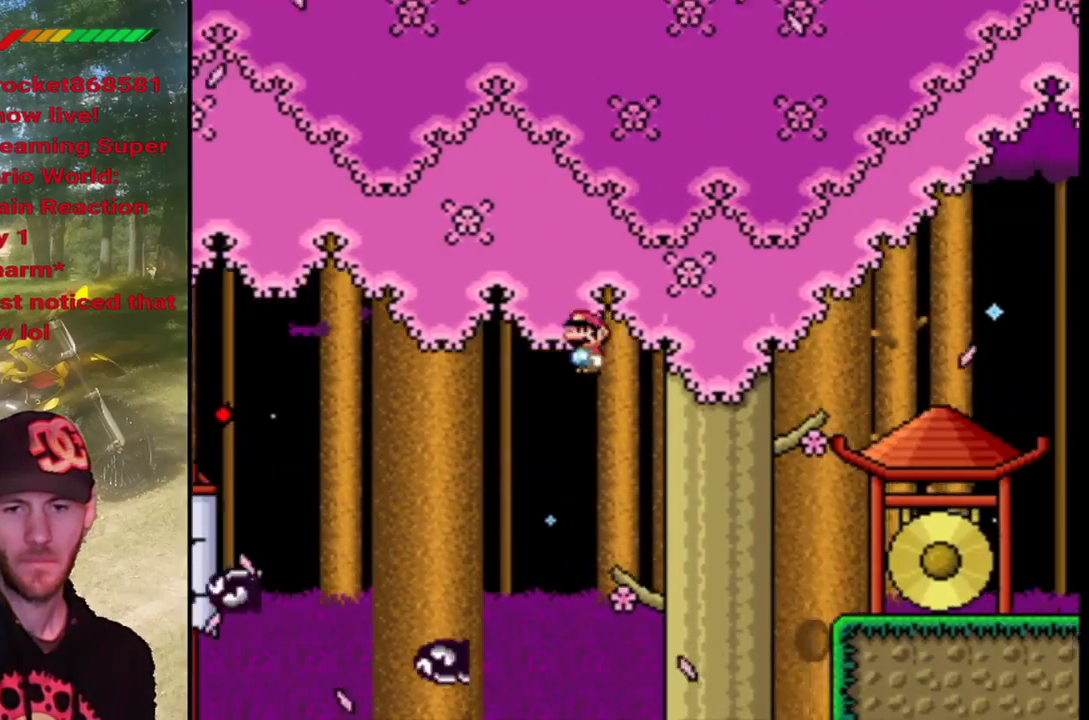
{"buttons": ["SQUARE", "DPAD_RIGHT"], "events": [[333, "CIRCLE", "up"], [467, "TRIANGLE", "up"], [500, "CROSS", "up"]]}
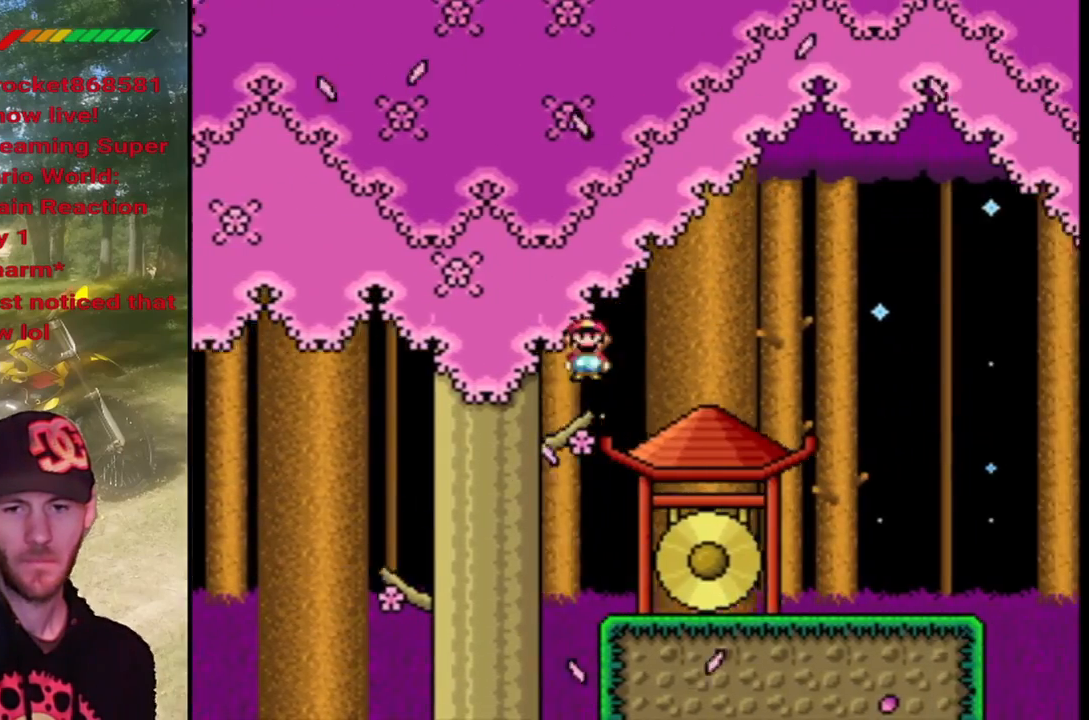
{"buttons": ["SQUARE", "DPAD_RIGHT"], "events": []}
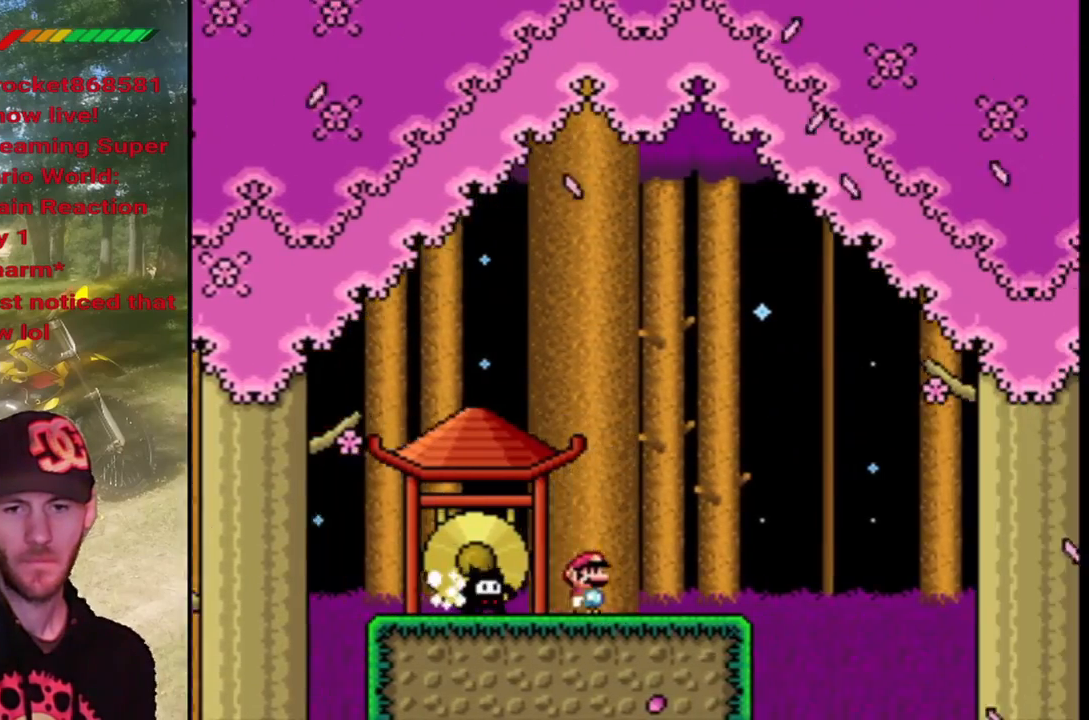
{"buttons": ["CROSS", "SQUARE", "DPAD_RIGHT"], "events": [[267, "CROSS", "down"]]}
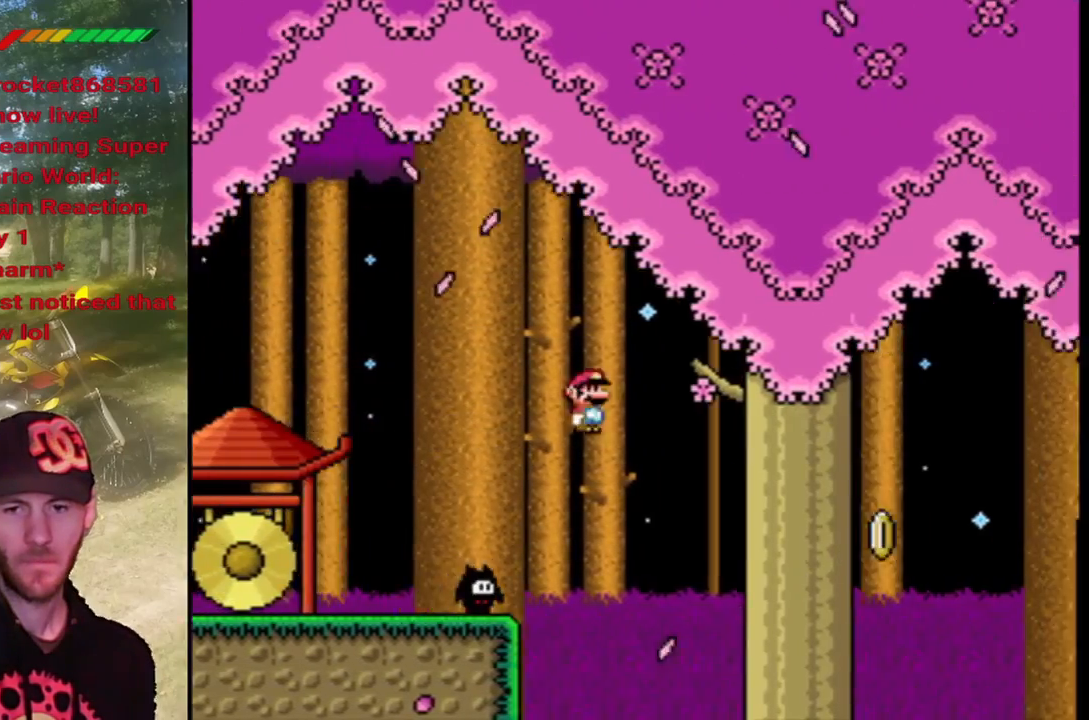
{"buttons": ["CROSS", "SQUARE", "DPAD_RIGHT"], "events": []}
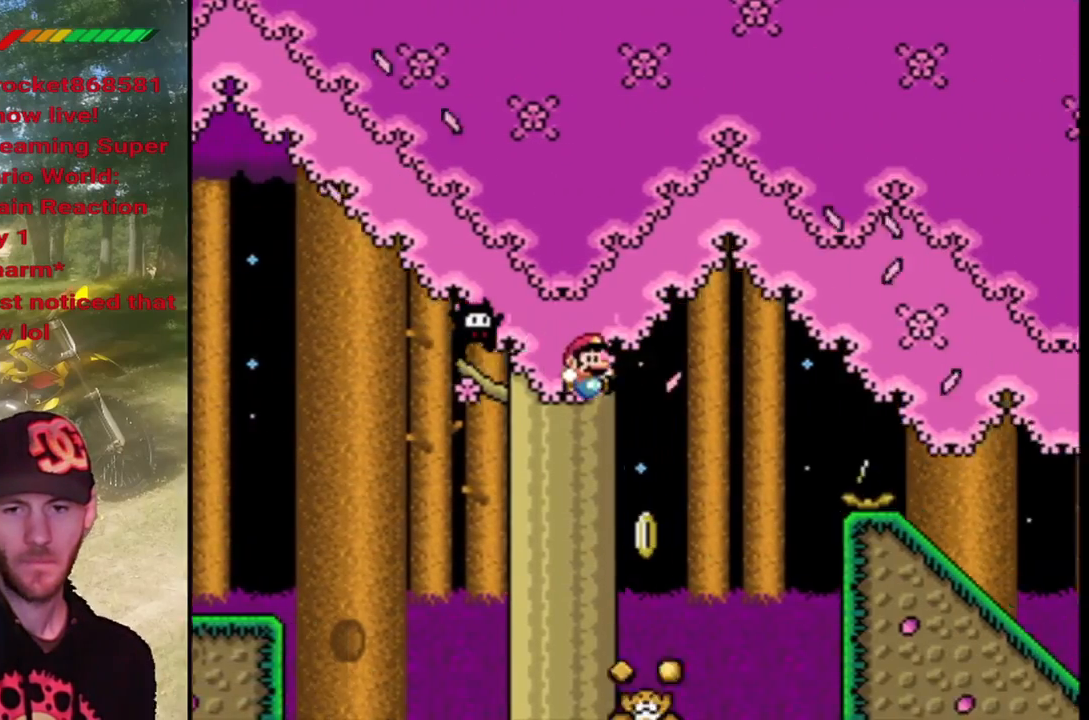
{"buttons": ["CROSS", "CIRCLE", "TRIANGLE", "DPAD_RIGHT"], "events": [[233, "CIRCLE", "down"], [233, "TRIANGLE", "down"], [267, "SQUARE", "up"]]}
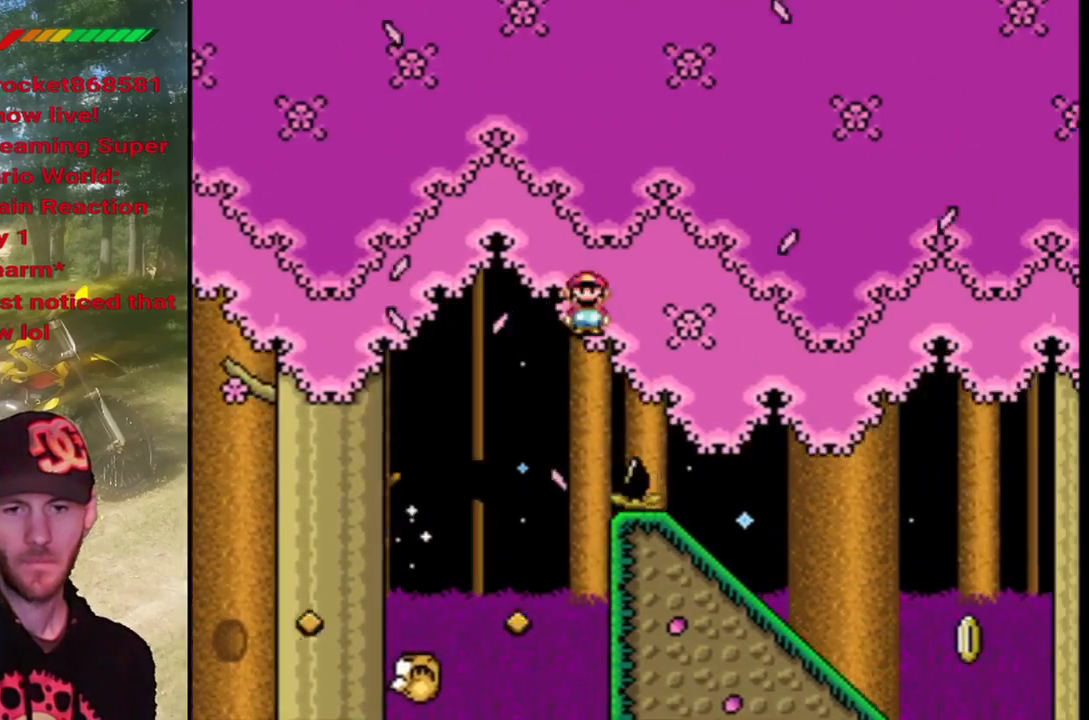
{"buttons": ["SQUARE", "DPAD_UP", "DPAD_RIGHT"], "events": [[267, "CIRCLE", "up"], [300, "CROSS", "up"], [300, "SQUARE", "down"], [333, "TRIANGLE", "up"], [400, "DPAD_UP", "down"]]}
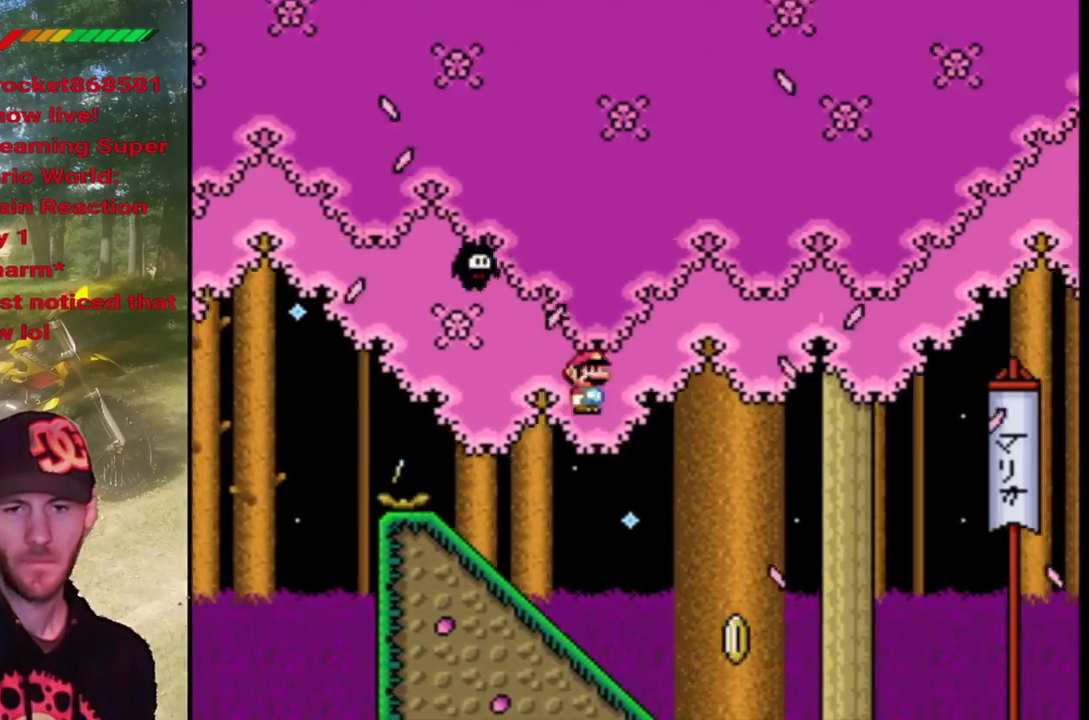
{"buttons": ["CROSS", "SQUARE", "DPAD_DOWN"], "events": [[333, "DPAD_UP", "up"], [400, "DPAD_DOWN", "down"], [433, "CROSS", "down"], [467, "DPAD_RIGHT", "up"]]}
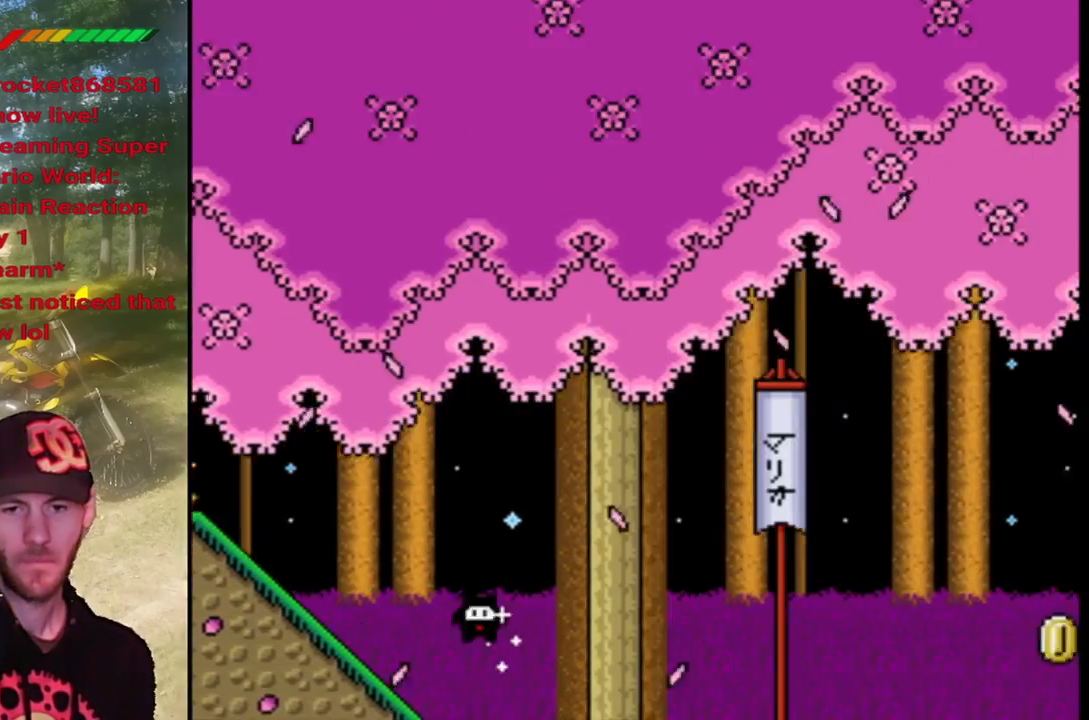
{"buttons": ["SQUARE"], "events": [[133, "DPAD_RIGHT", "down"], [167, "CROSS", "up"], [167, "DPAD_DOWN", "up"], [433, "DPAD_RIGHT", "up"]]}
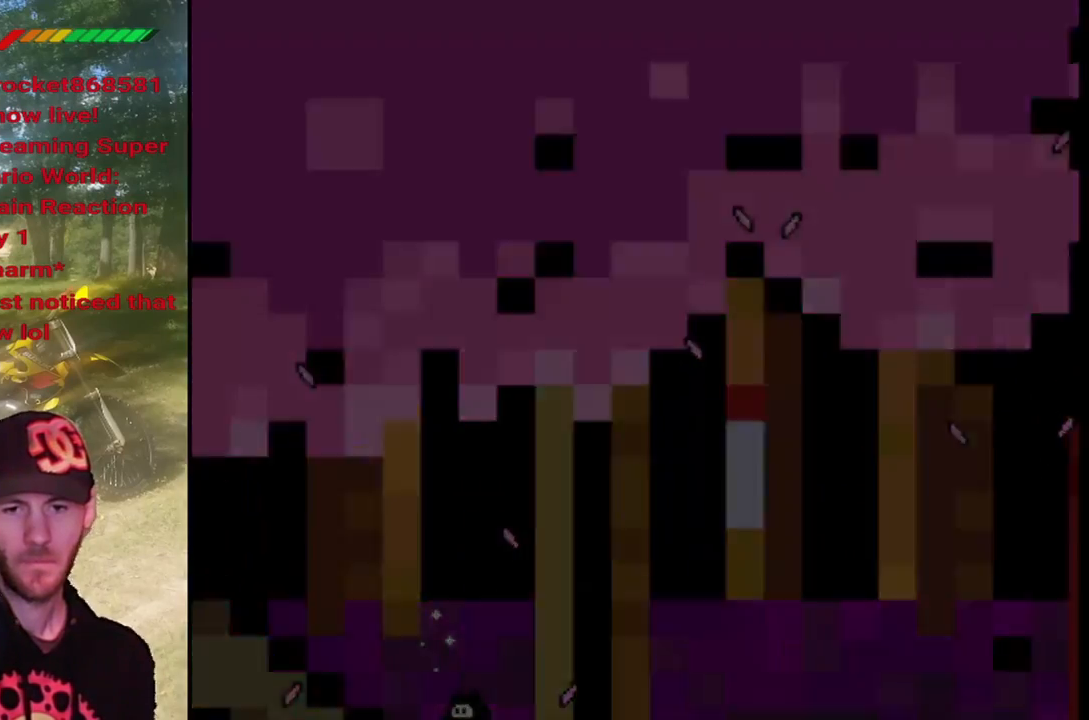
{"buttons": ["SQUARE"], "events": []}
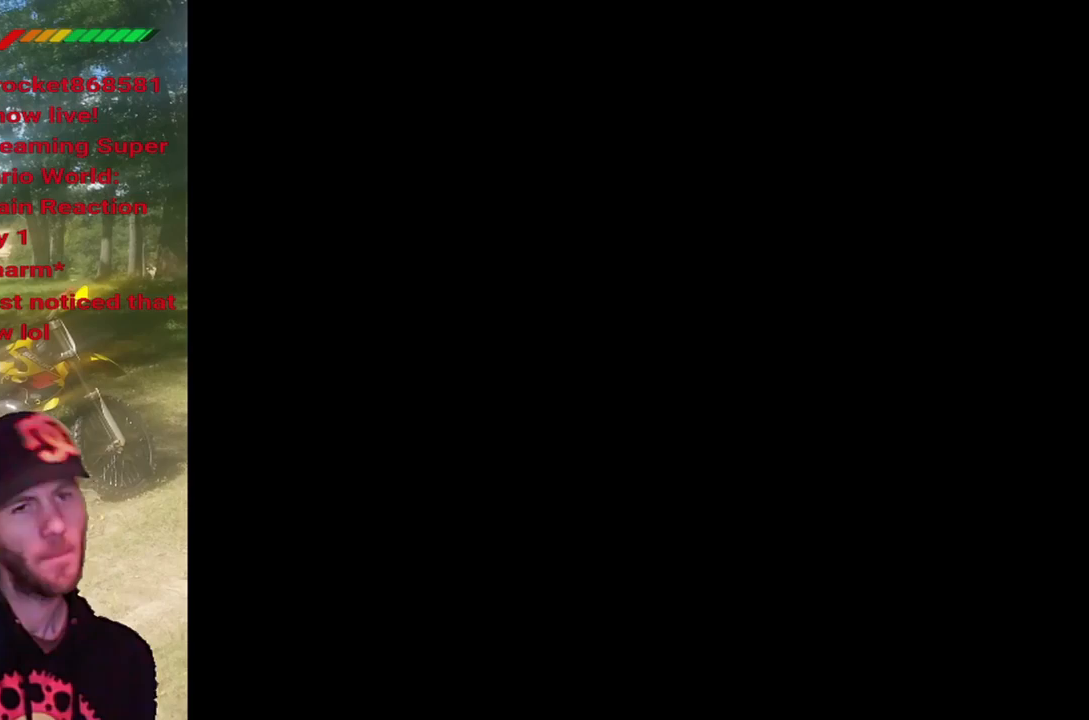
{"buttons": ["SQUARE"], "events": []}
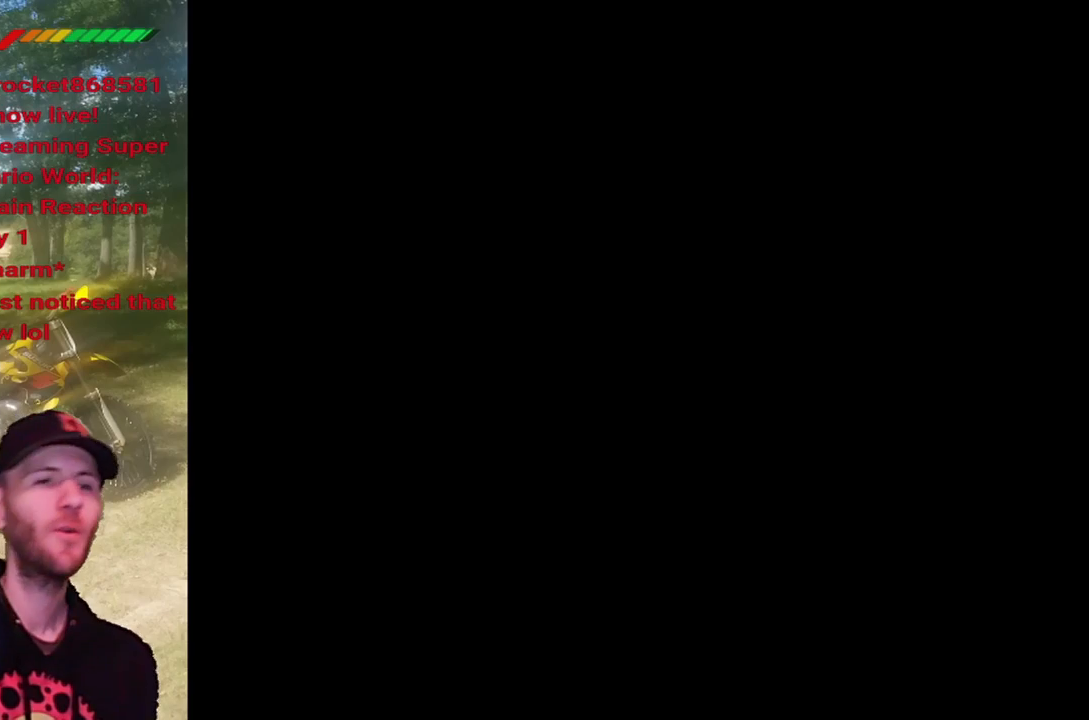
{"buttons": ["SQUARE"], "events": []}
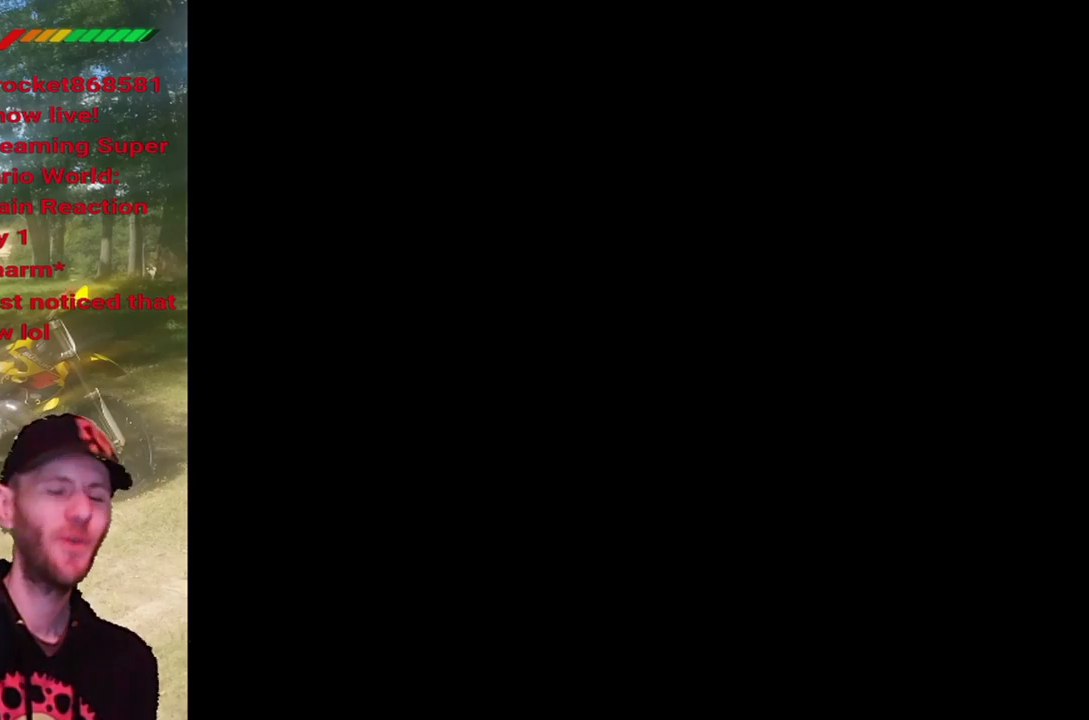
{"buttons": ["SQUARE", "DPAD_RIGHT"], "events": [[100, "DPAD_RIGHT", "down"]]}
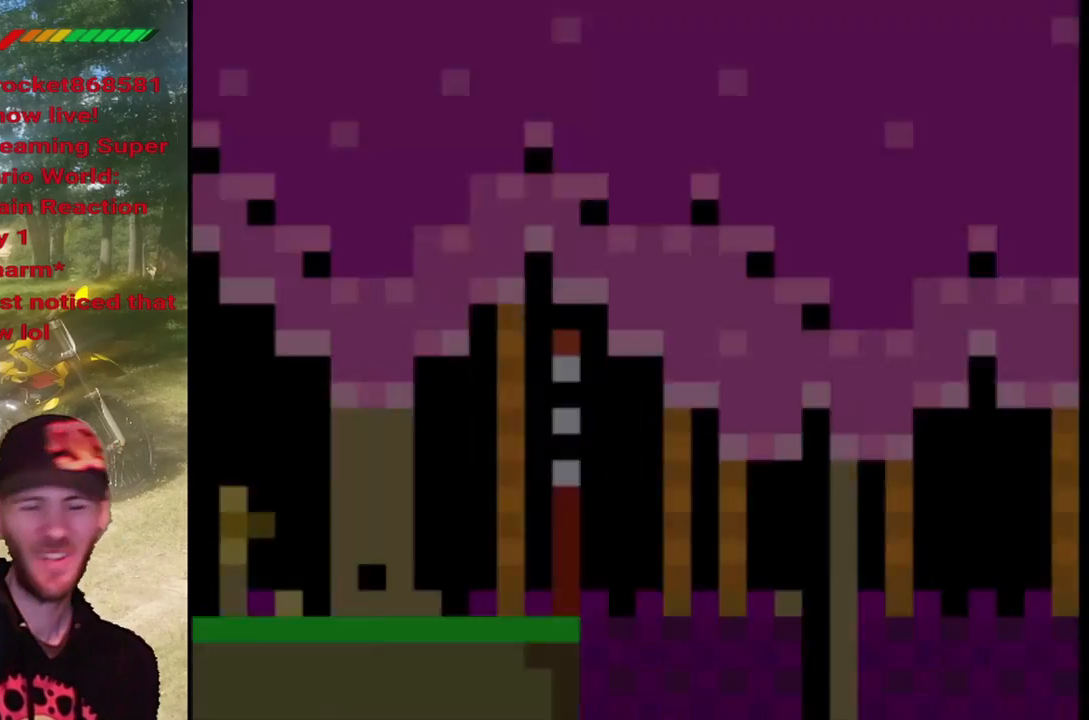
{"buttons": ["SQUARE", "DPAD_RIGHT"], "events": []}
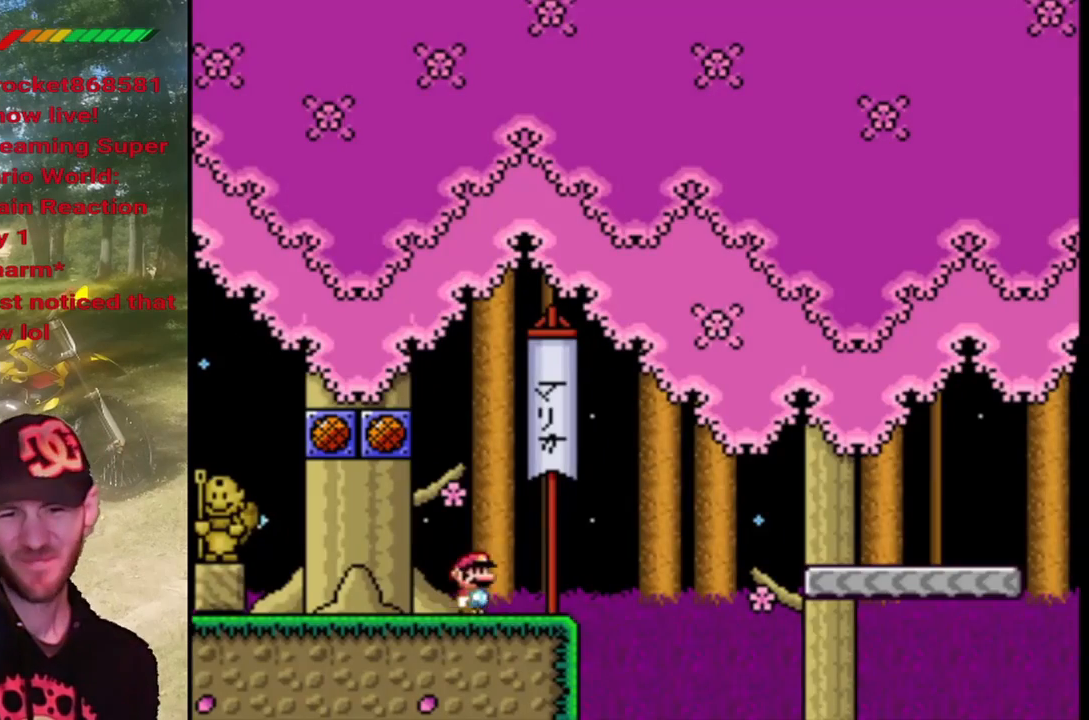
{"buttons": ["SQUARE", "DPAD_RIGHT"], "events": [[100, "CROSS", "down"], [500, "CROSS", "up"]]}
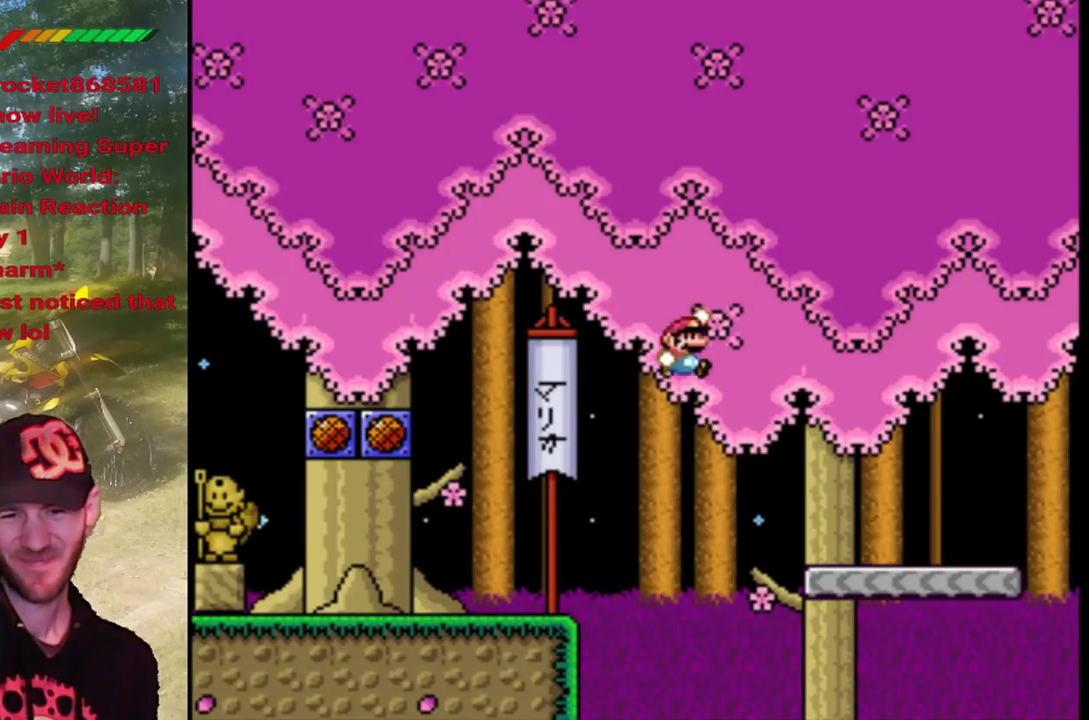
{"buttons": ["TRIANGLE", "DPAD_RIGHT"], "events": [[67, "SQUARE", "up"], [100, "TRIANGLE", "down"]]}
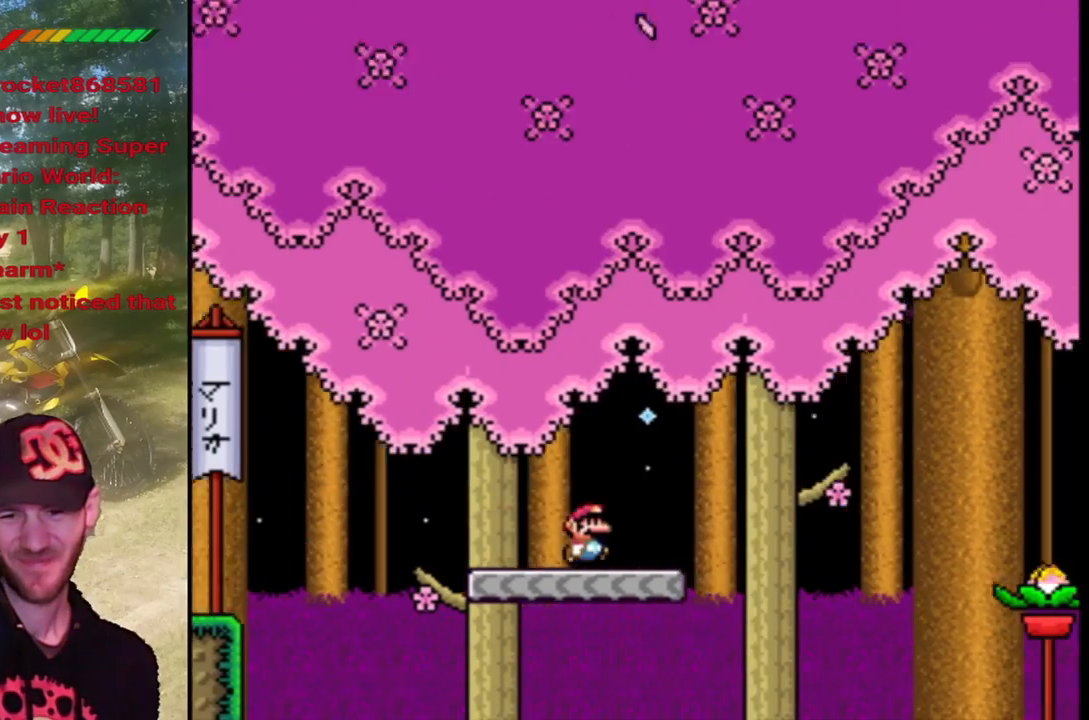
{"buttons": ["TRIANGLE", "DPAD_RIGHT"], "events": [[200, "CIRCLE", "down"], [500, "CIRCLE", "up"]]}
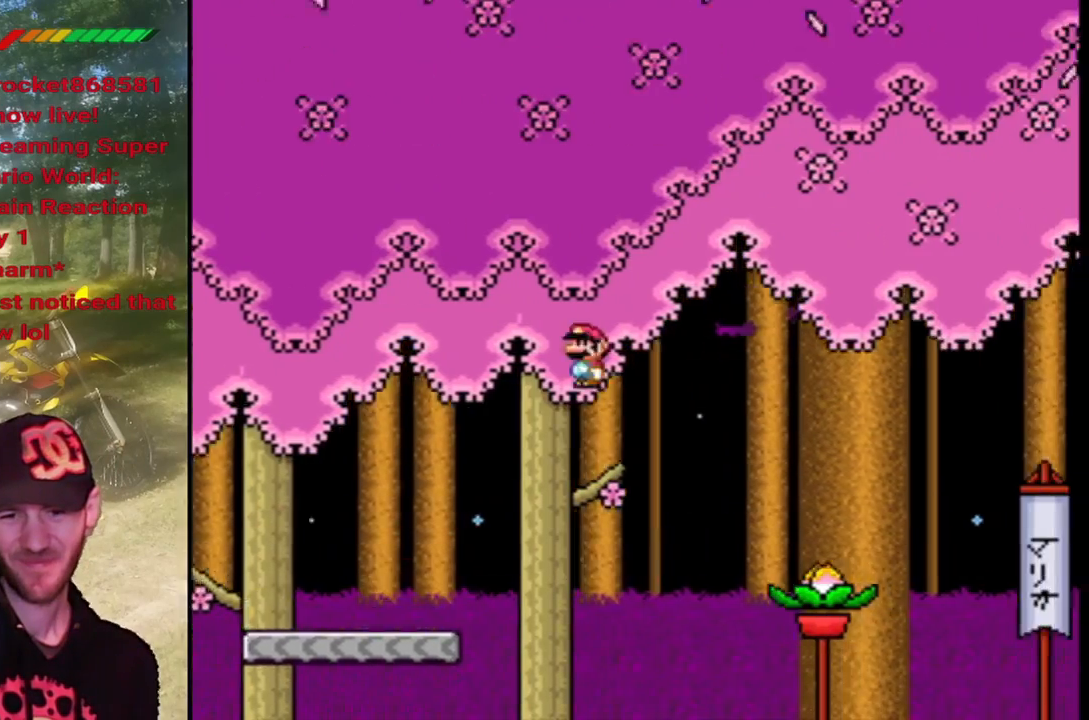
{"buttons": ["CIRCLE", "TRIANGLE", "DPAD_RIGHT"], "events": [[200, "CIRCLE", "down"]]}
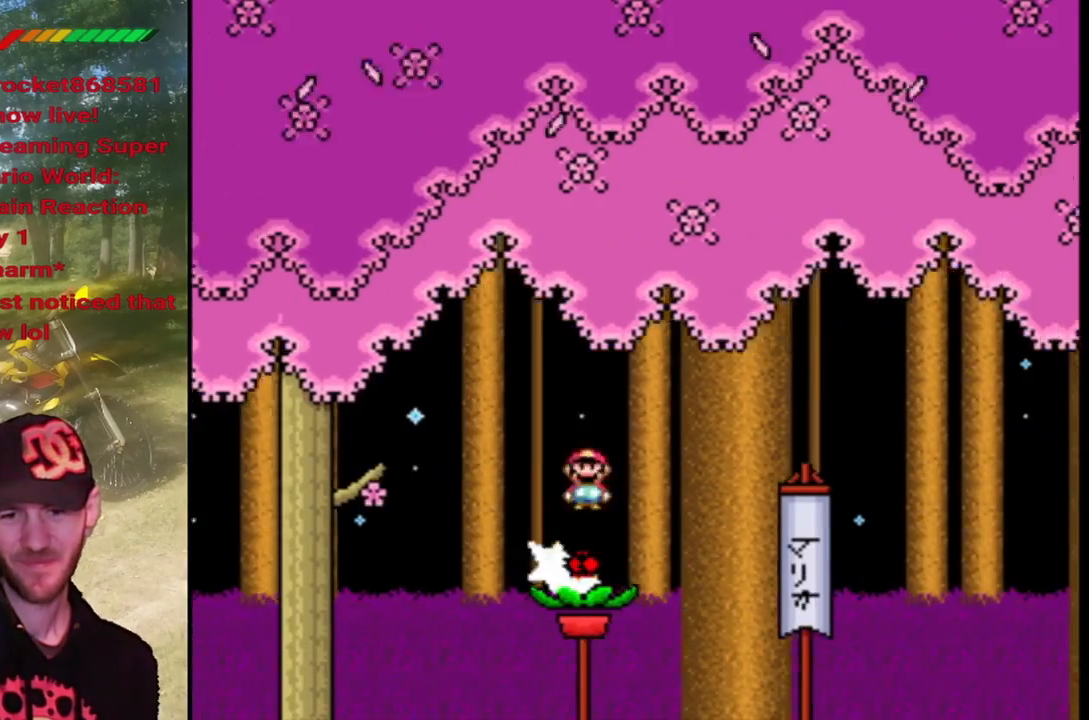
{"buttons": ["CIRCLE", "TRIANGLE", "DPAD_RIGHT"], "events": []}
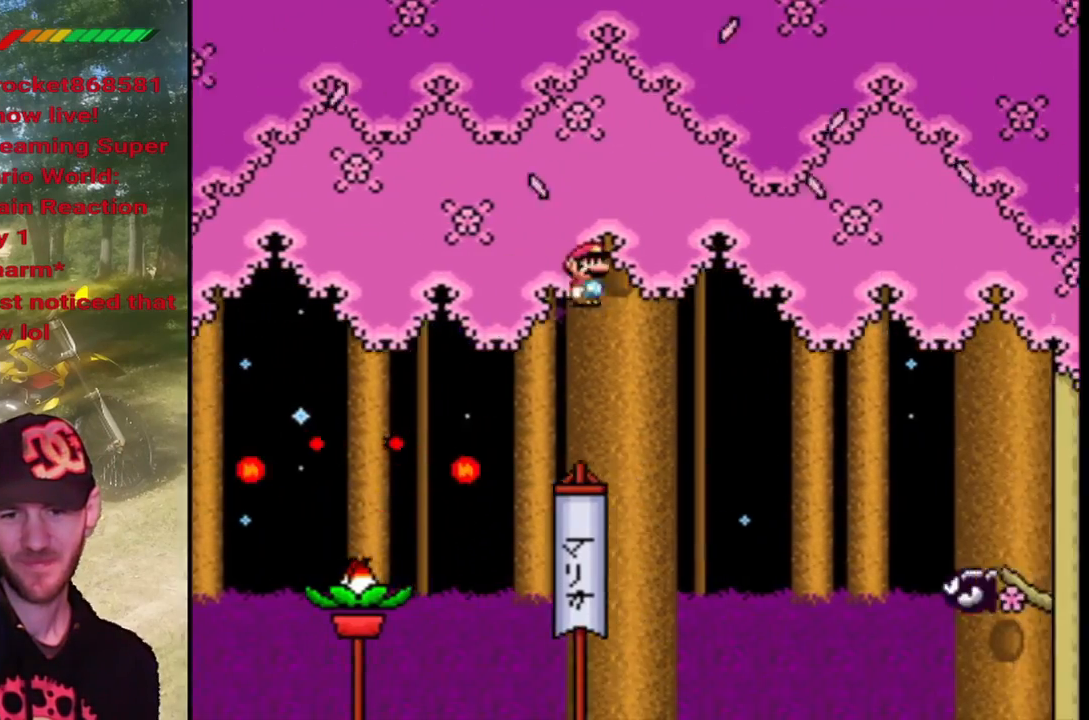
{"buttons": ["CROSS", "SQUARE", "DPAD_RIGHT"], "events": [[133, "CIRCLE", "up"], [200, "SQUARE", "down"], [200, "TRIANGLE", "up"], [333, "CROSS", "down"]]}
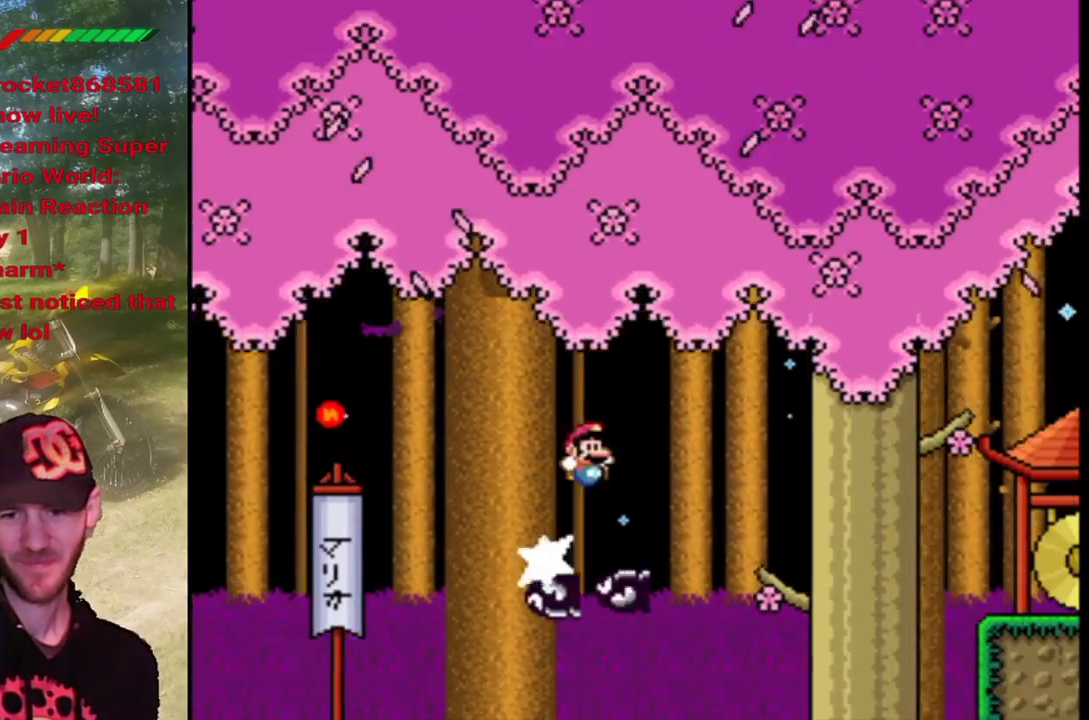
{"buttons": ["CROSS", "SQUARE", "DPAD_RIGHT"], "events": []}
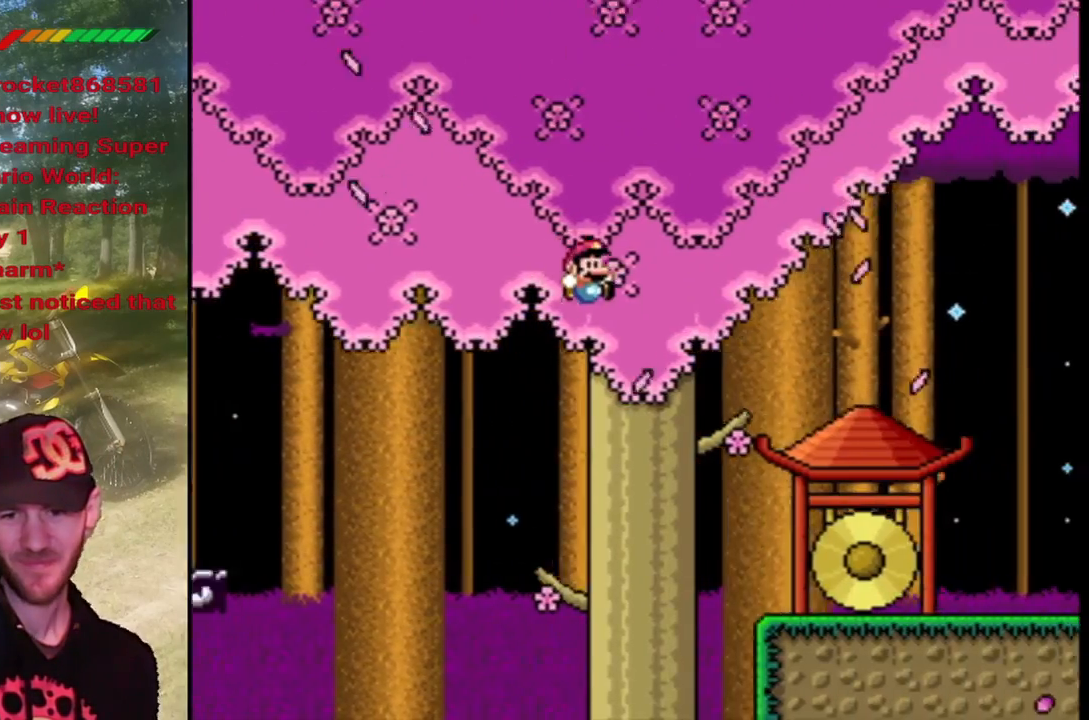
{"buttons": ["SQUARE", "DPAD_RIGHT"], "events": [[100, "CROSS", "up"]]}
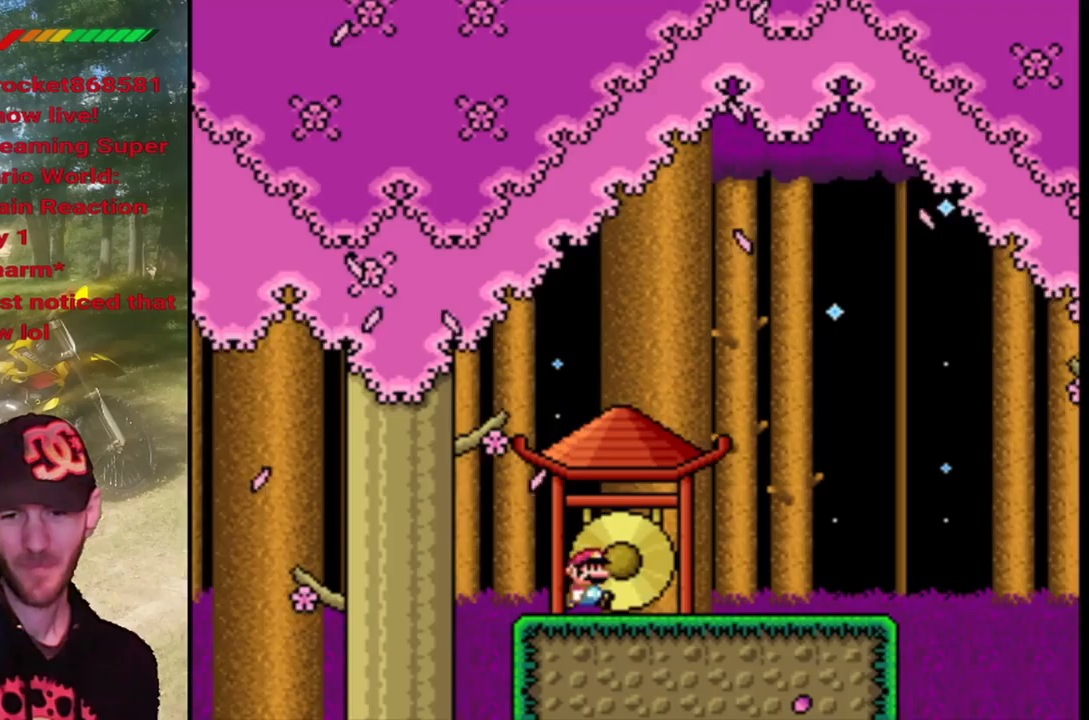
{"buttons": ["SQUARE", "DPAD_RIGHT"], "events": []}
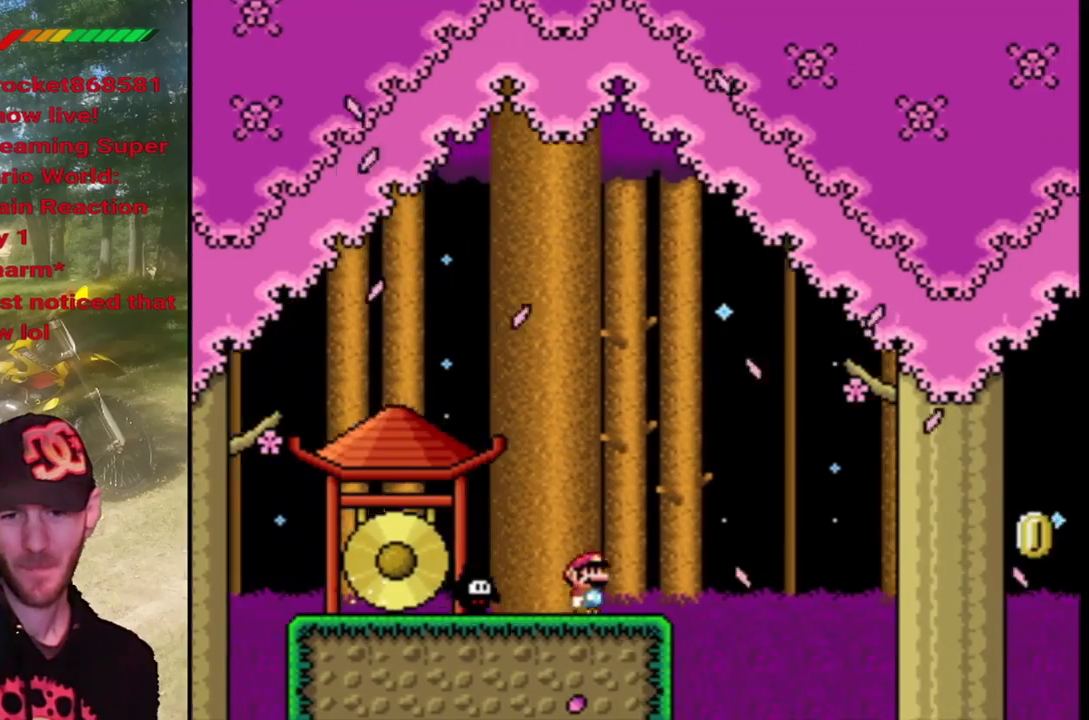
{"buttons": ["CROSS", "SQUARE", "DPAD_RIGHT"], "events": [[67, "CROSS", "down"]]}
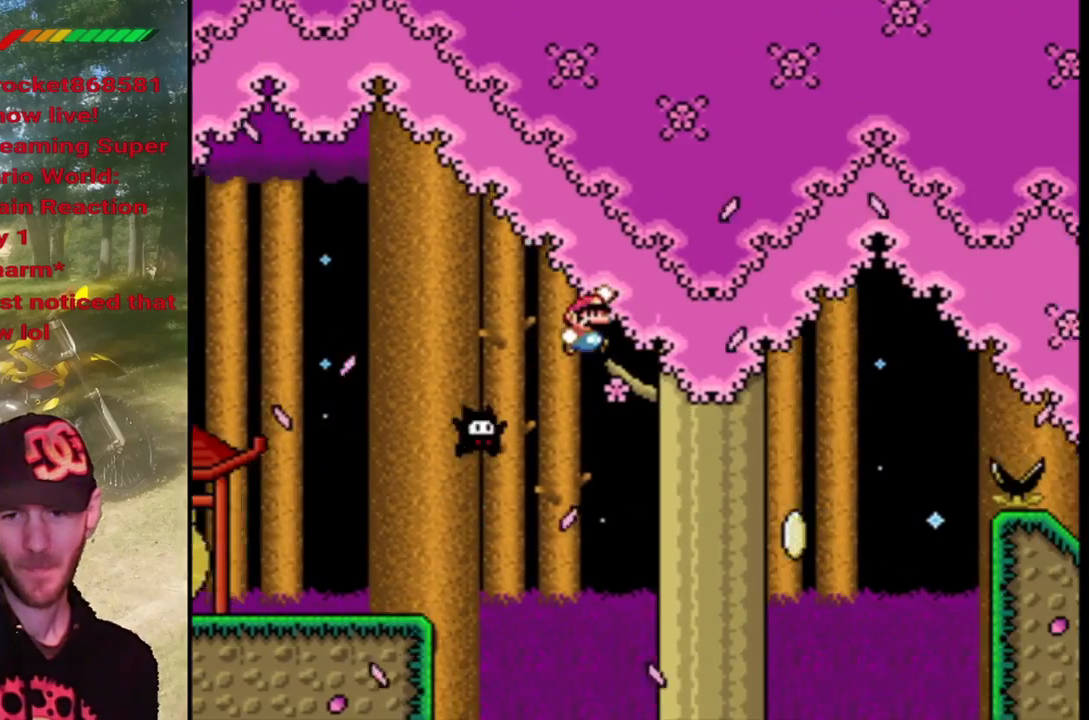
{"buttons": ["CROSS", "SQUARE", "DPAD_RIGHT"], "events": [[33, "CROSS", "up"], [233, "CROSS", "down"]]}
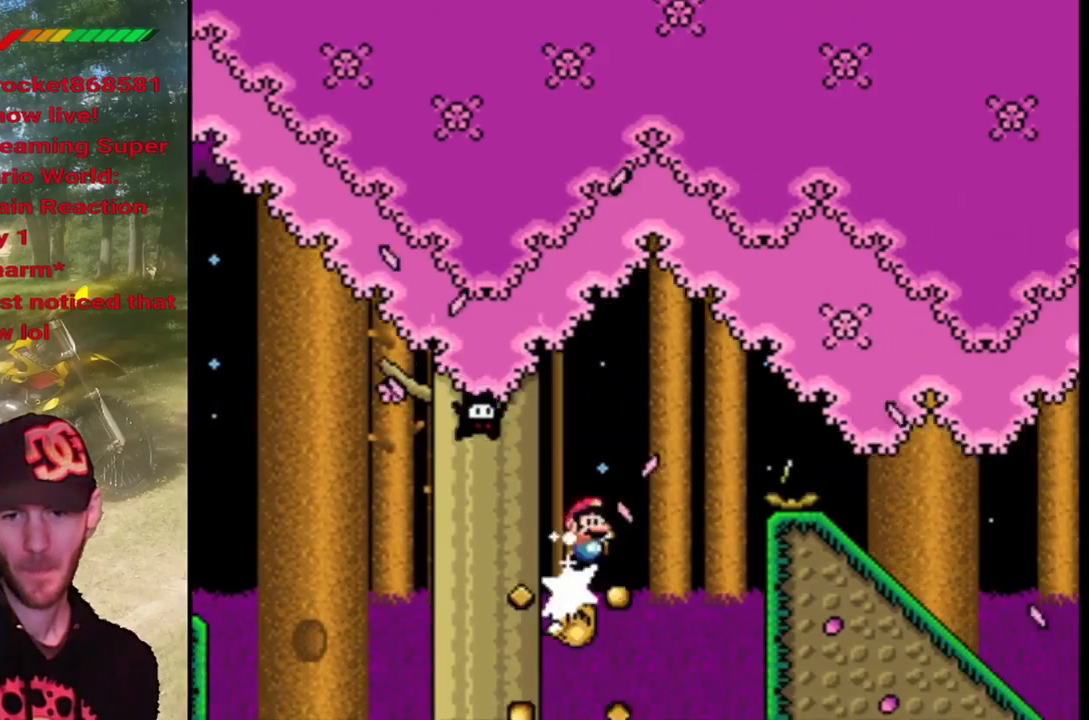
{"buttons": ["SQUARE", "DPAD_UP"], "events": [[500, "CROSS", "up"], [500, "DPAD_RIGHT", "up"], [500, "DPAD_UP", "down"]]}
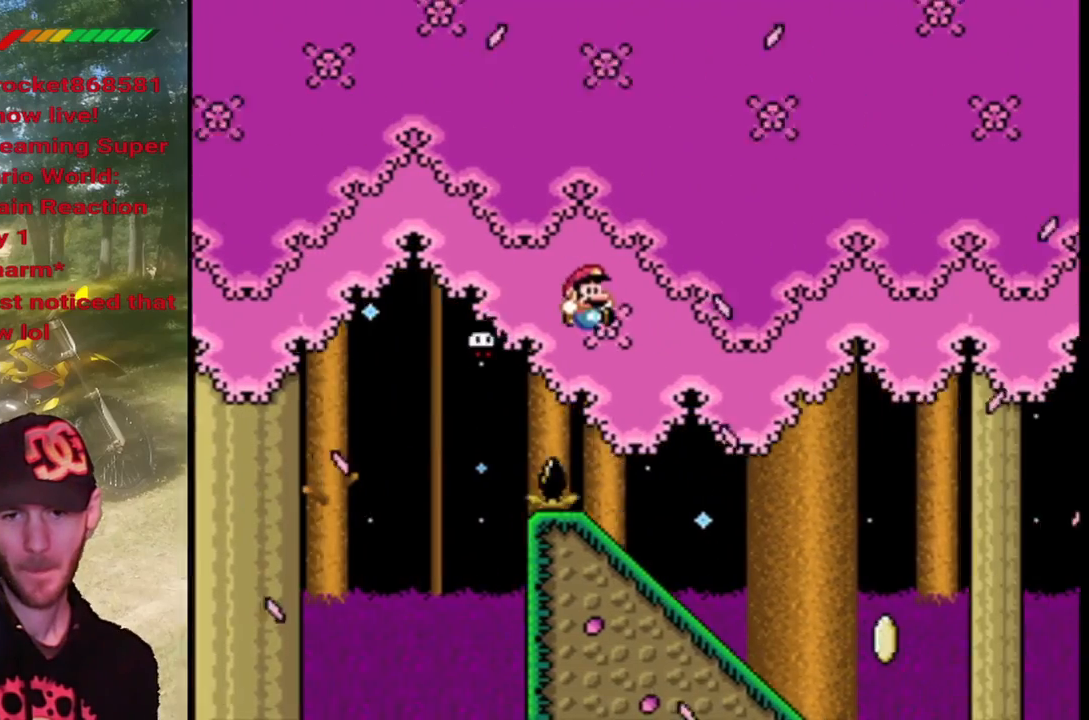
{"buttons": ["SQUARE", "DPAD_DOWN"], "events": [[33, "DPAD_LEFT", "down"], [33, "DPAD_UP", "up"], [167, "DPAD_LEFT", "up"], [200, "DPAD_RIGHT", "down"], [233, "DPAD_DOWN", "down"], [300, "DPAD_RIGHT", "up"]]}
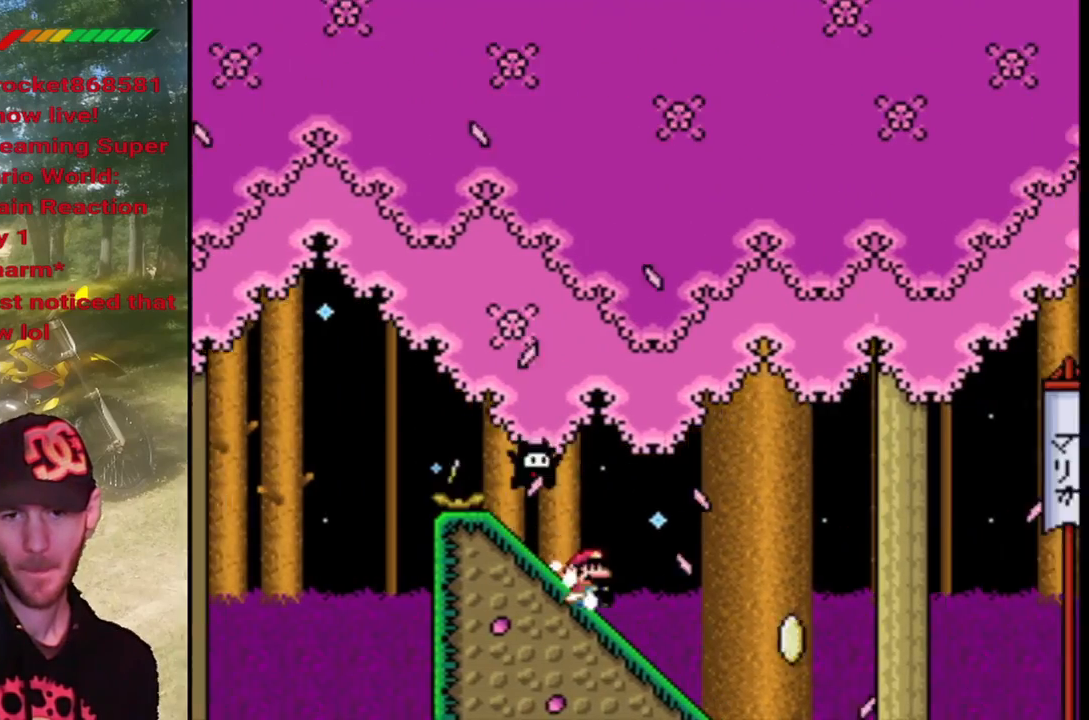
{"buttons": ["CROSS", "SQUARE"], "events": [[300, "CROSS", "down"], [400, "DPAD_DOWN", "up"]]}